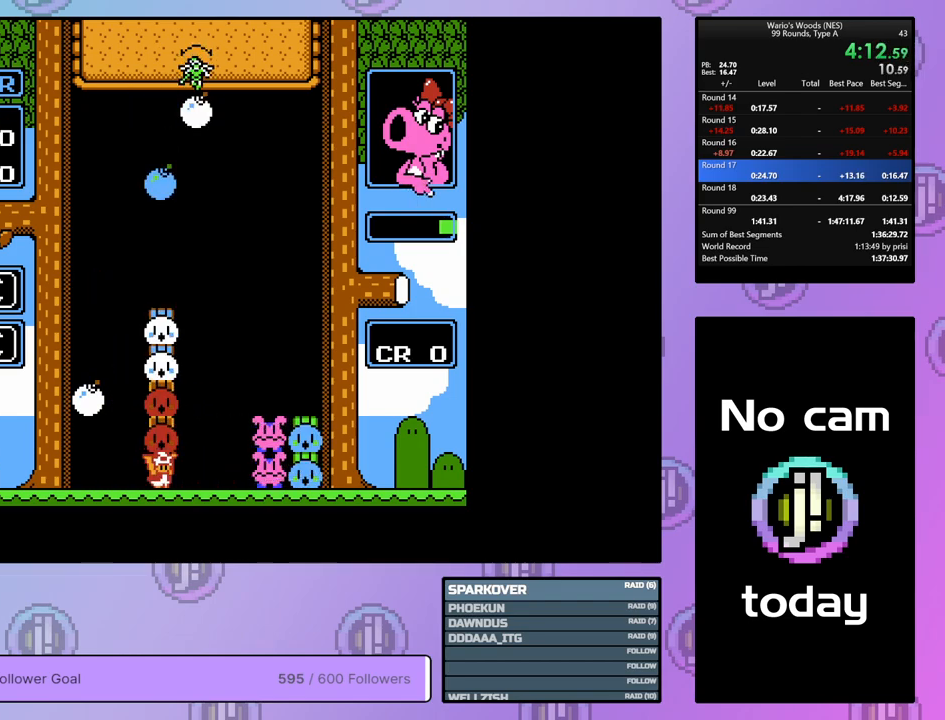
Gameplay with a controller (Nintendo layout); each line is a JSON object with the inputs held at the frame after it. "events" lists button and stick changes between this image and that frame as [ms after this image, input, new state], when the widget could be followed in between. Not read: L3 R3.
{"buttons": ["DPAD_LEFT"], "events": [[50, "B", "up"], [133, "B", "down"], [200, "DPAD_LEFT", "down"], [233, "B", "up"]]}
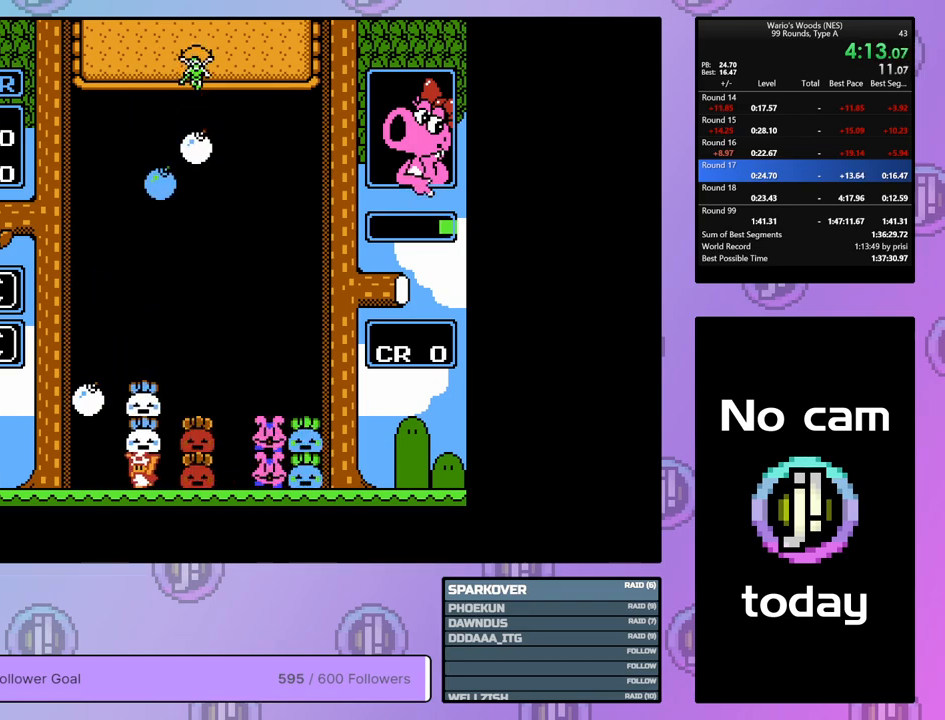
{"buttons": ["DPAD_RIGHT"], "events": [[17, "A", "down"], [50, "DPAD_LEFT", "up"], [133, "A", "up"], [350, "DPAD_RIGHT", "down"]]}
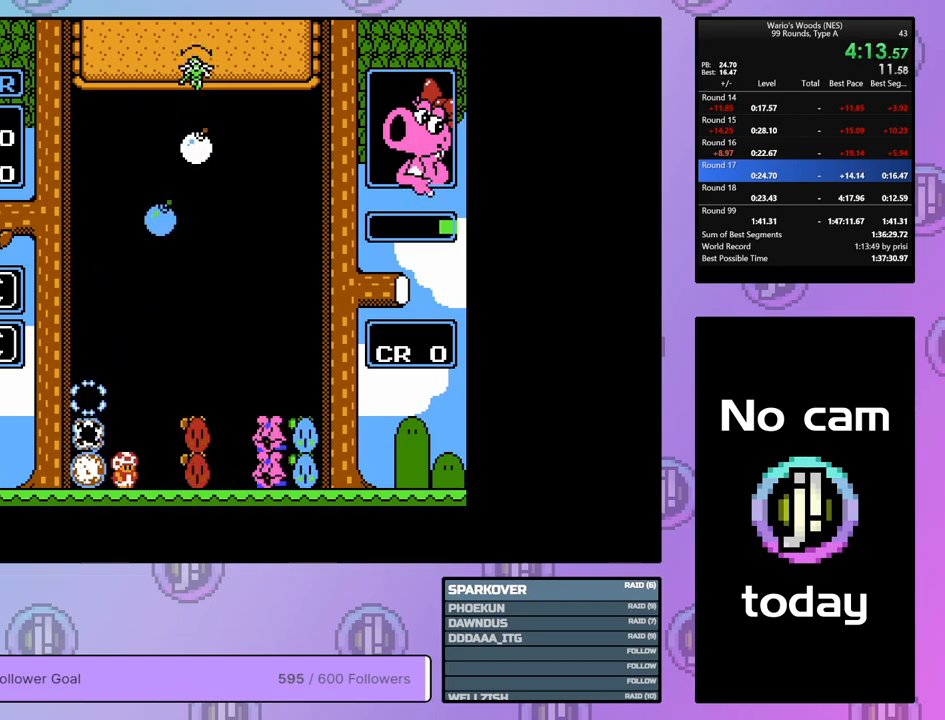
{"buttons": ["DPAD_RIGHT"], "events": [[150, "A", "down"], [383, "A", "up"]]}
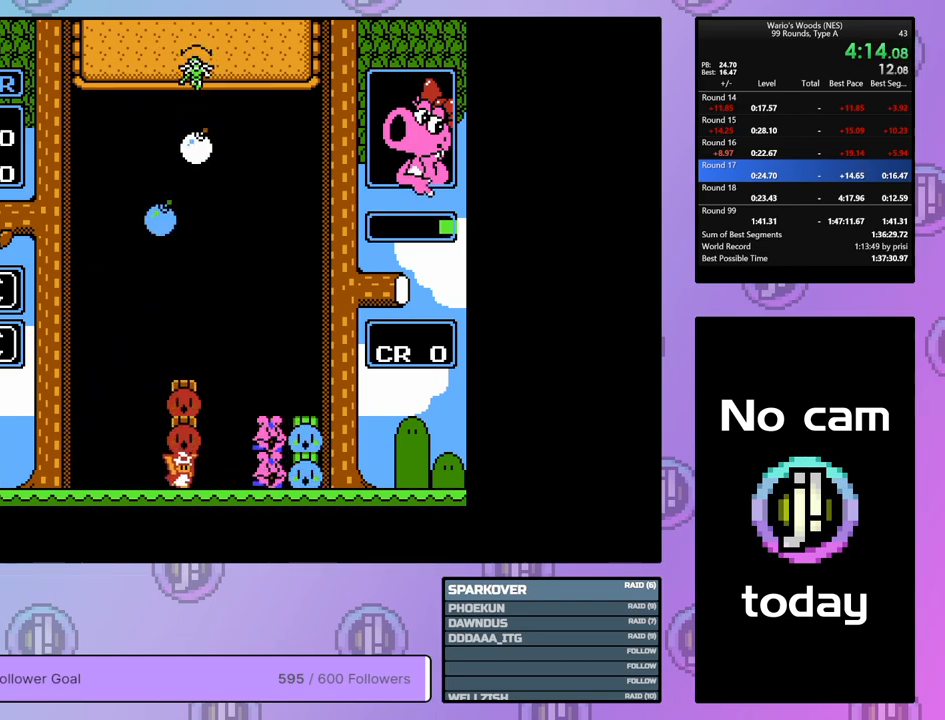
{"buttons": ["A"], "events": [[217, "A", "down"], [283, "DPAD_RIGHT", "up"], [350, "A", "up"], [467, "A", "down"]]}
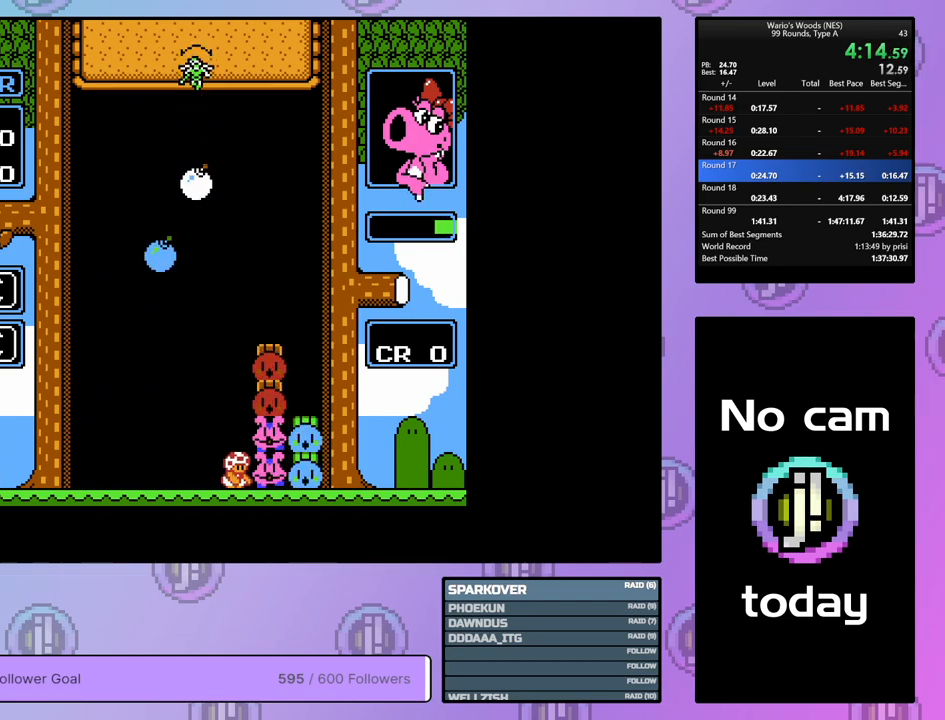
{"buttons": ["A"], "events": [[100, "DPAD_RIGHT", "down"], [133, "A", "up"], [283, "A", "down"], [333, "DPAD_RIGHT", "up"], [417, "A", "up"], [500, "A", "down"]]}
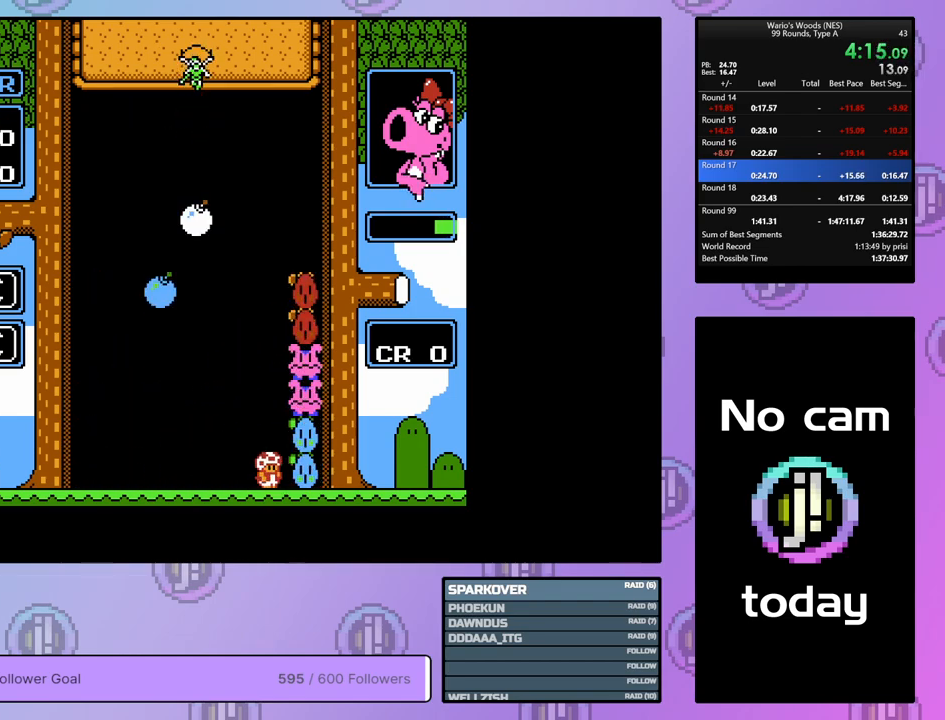
{"buttons": ["DPAD_LEFT"], "events": [[100, "DPAD_LEFT", "down"], [167, "A", "up"]]}
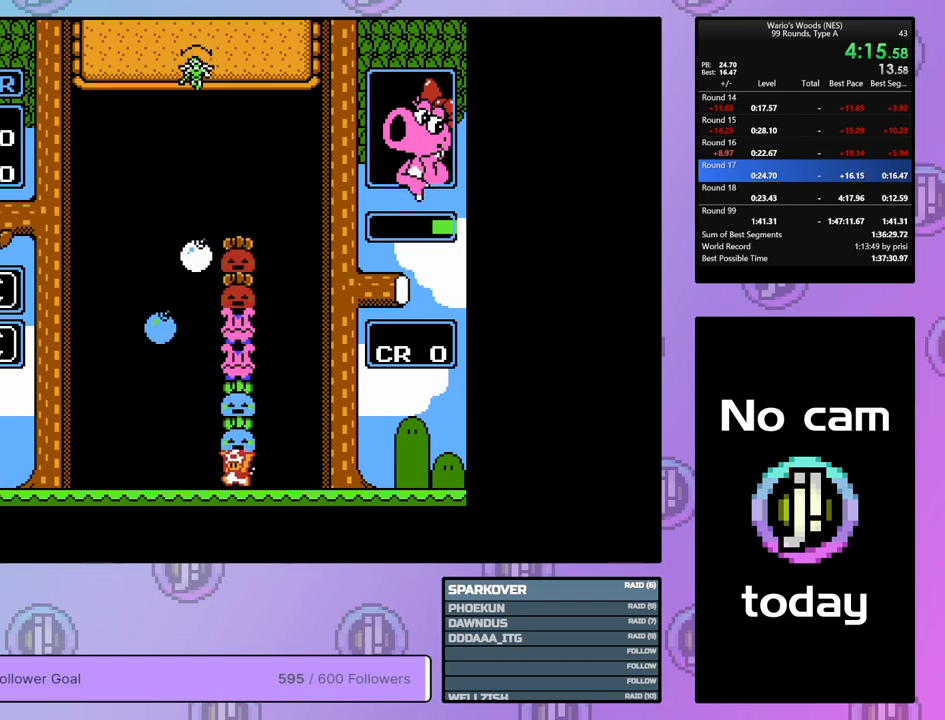
{"buttons": [], "events": [[50, "DPAD_LEFT", "up"], [150, "B", "down"], [250, "B", "up"], [350, "B", "down"], [433, "B", "up"]]}
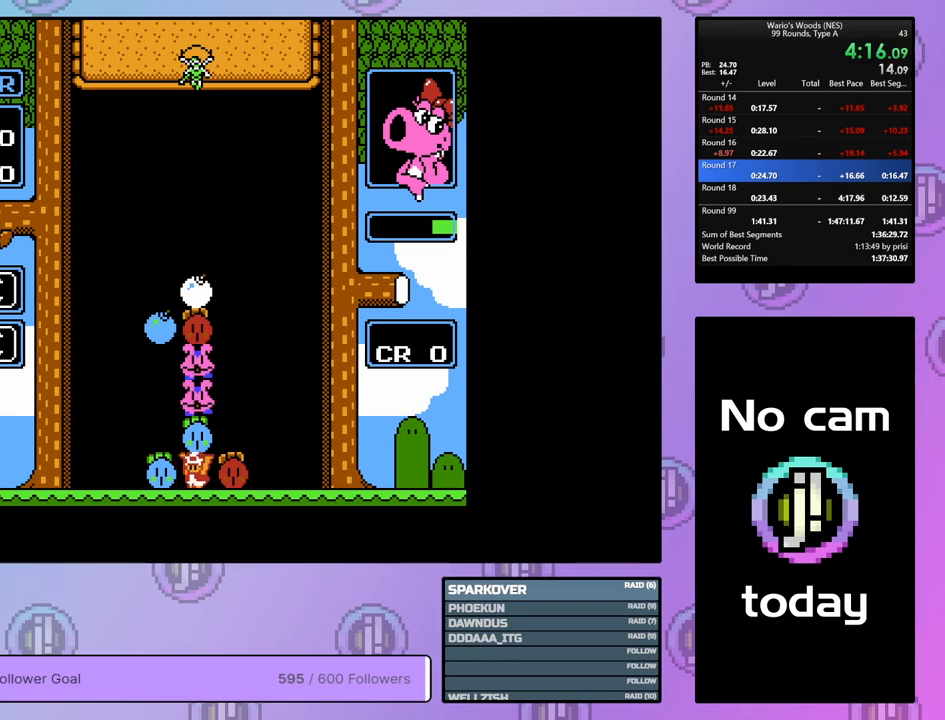
{"buttons": ["DPAD_RIGHT"], "events": [[100, "B", "down"], [167, "B", "up"], [400, "DPAD_RIGHT", "down"]]}
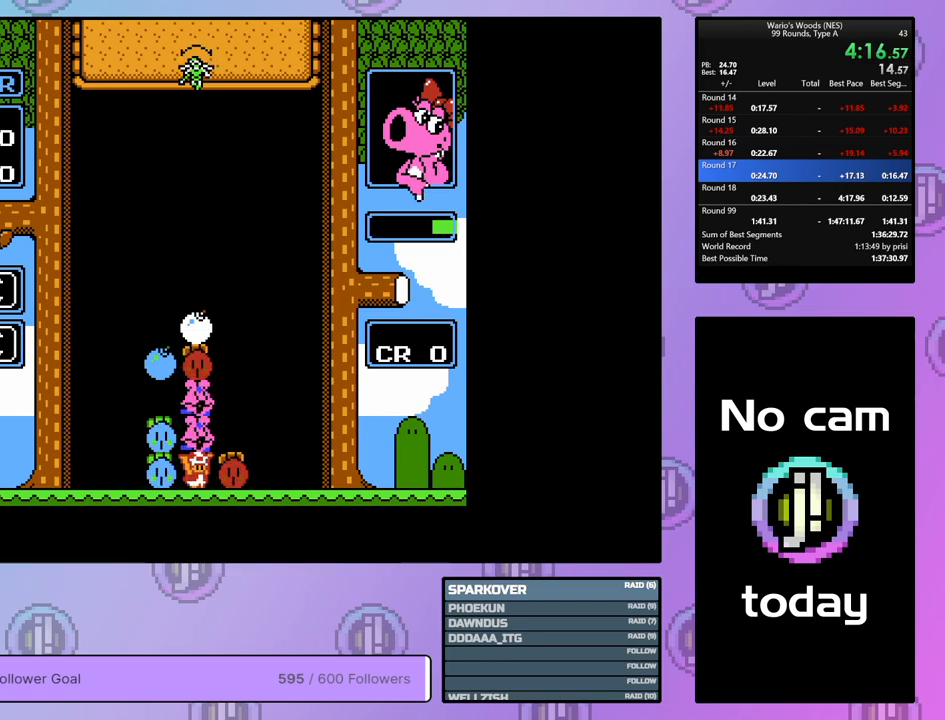
{"buttons": [], "events": [[17, "DPAD_RIGHT", "up"], [100, "DPAD_DOWN", "down"], [483, "DPAD_DOWN", "up"]]}
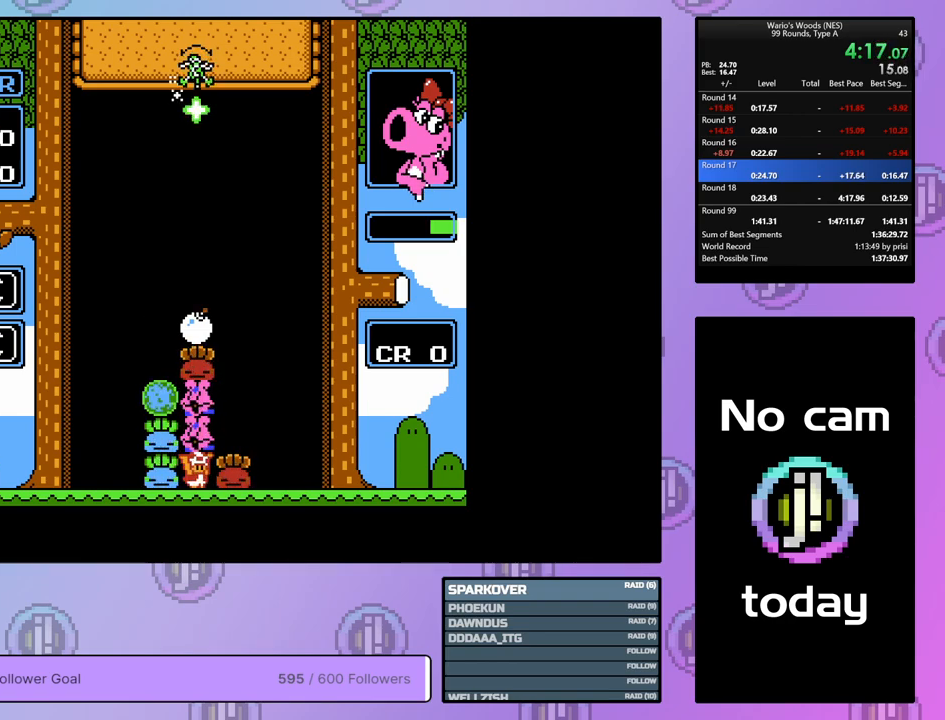
{"buttons": [], "events": [[33, "DPAD_LEFT", "down"], [150, "DPAD_LEFT", "up"]]}
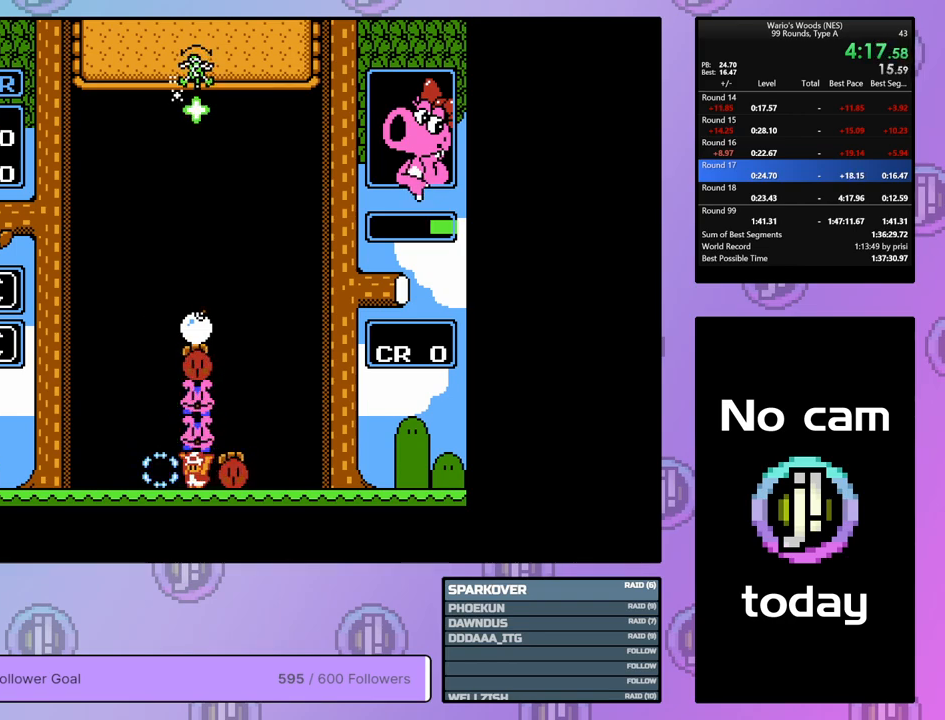
{"buttons": ["DPAD_RIGHT"], "events": [[100, "B", "down"], [217, "B", "up"], [300, "B", "down"], [383, "DPAD_RIGHT", "down"], [400, "B", "up"]]}
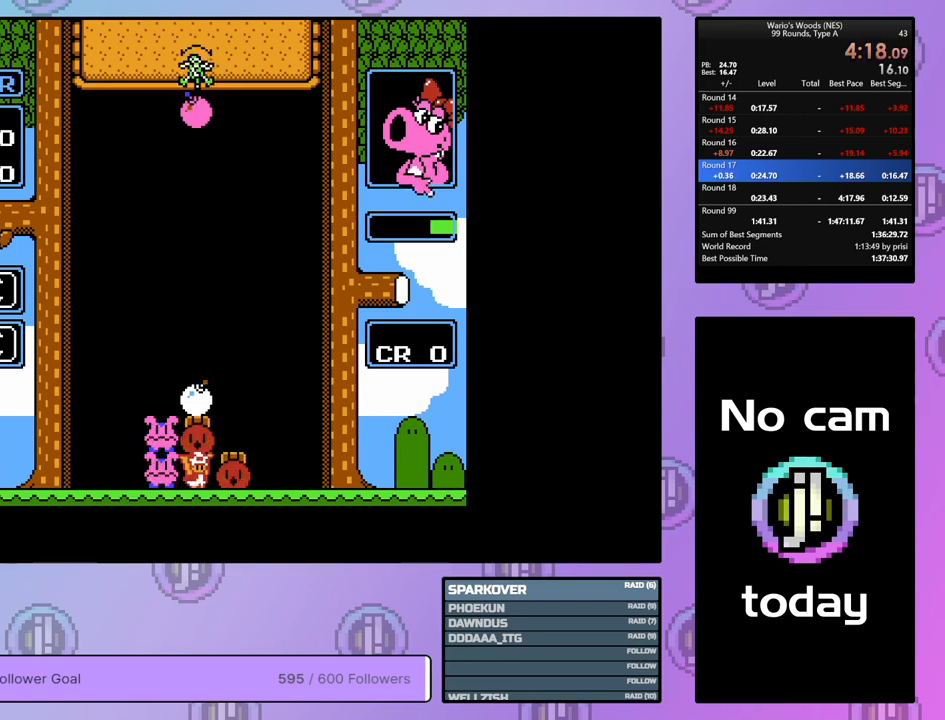
{"buttons": ["DPAD_DOWN"], "events": [[17, "DPAD_RIGHT", "up"], [33, "B", "down"], [133, "B", "up"], [183, "DPAD_UP", "down"], [283, "DPAD_UP", "up"], [333, "DPAD_DOWN", "down"]]}
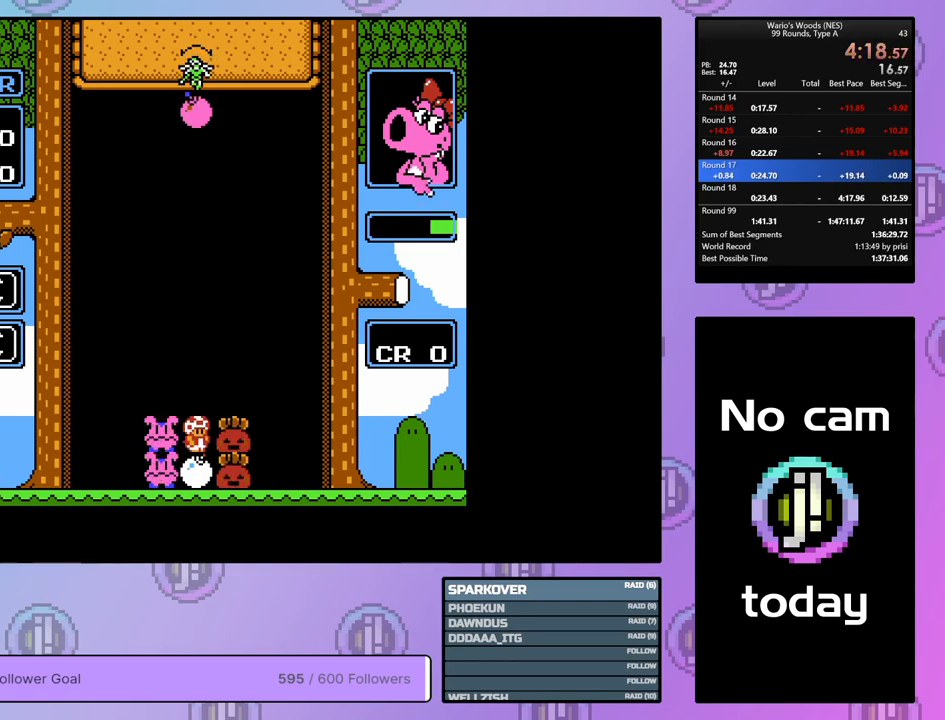
{"buttons": ["DPAD_DOWN"], "events": []}
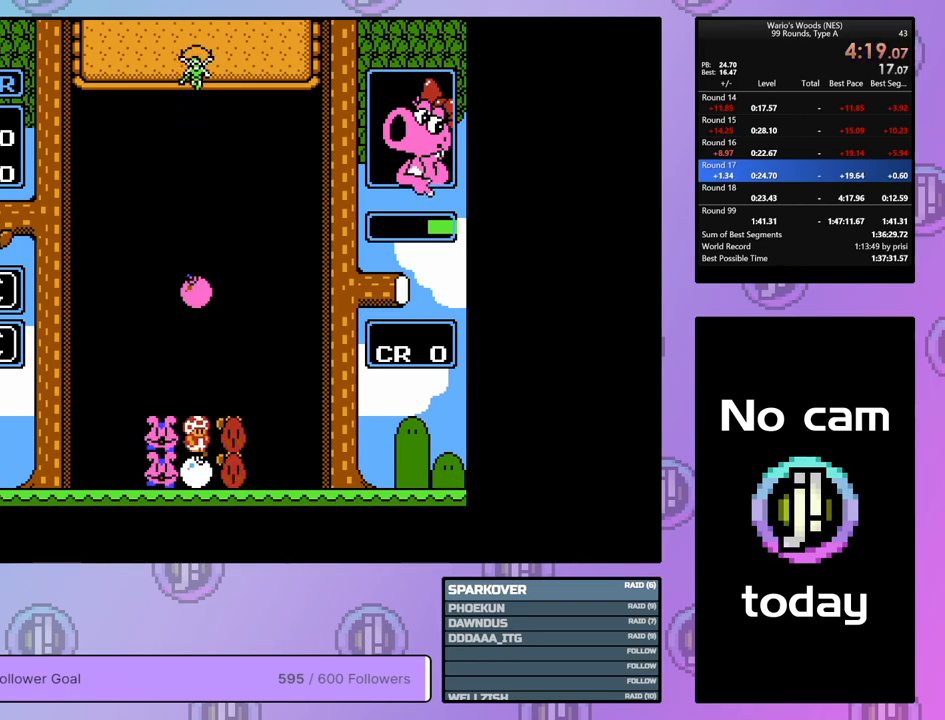
{"buttons": [], "events": [[167, "DPAD_DOWN", "up"], [233, "DPAD_LEFT", "down"], [300, "B", "down"], [333, "DPAD_LEFT", "up"], [417, "B", "up"]]}
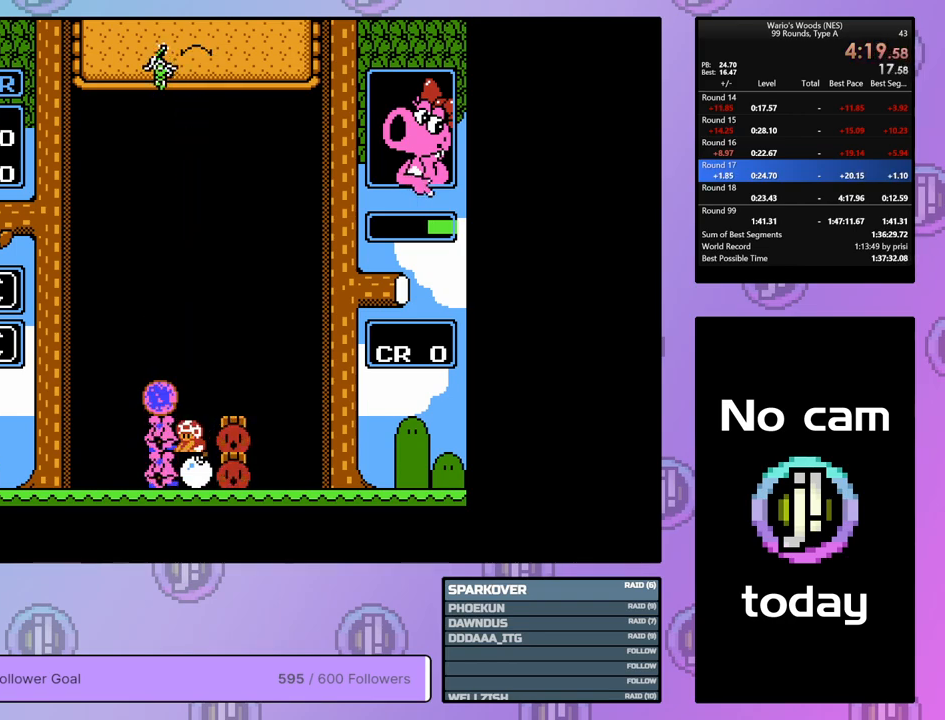
{"buttons": [], "events": []}
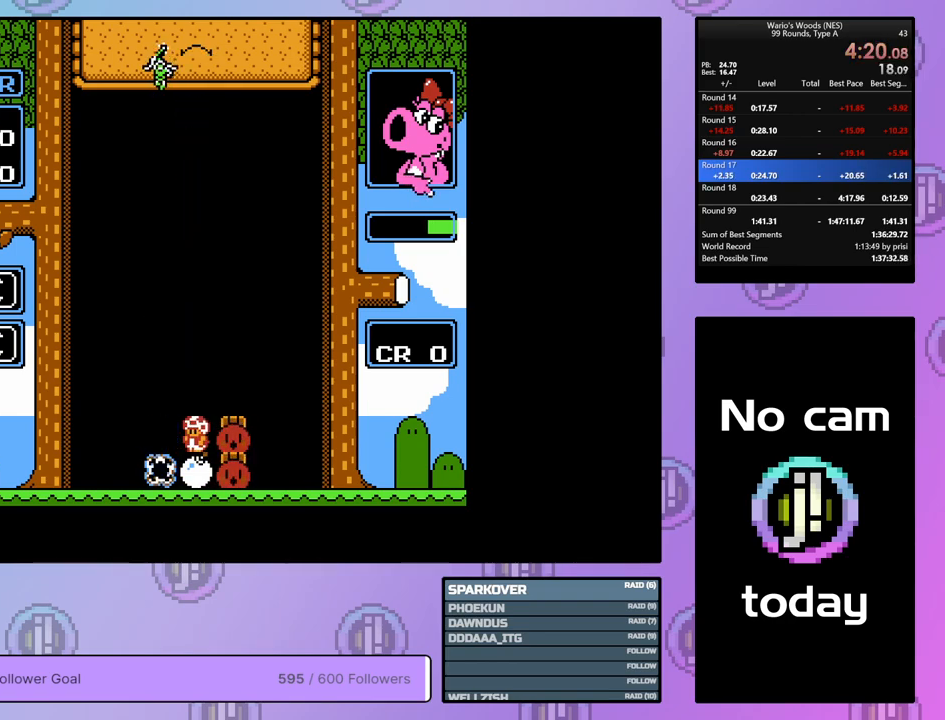
{"buttons": [], "events": [[67, "DPAD_LEFT", "down"], [267, "DPAD_LEFT", "up"], [383, "DPAD_RIGHT", "down"], [500, "DPAD_RIGHT", "up"]]}
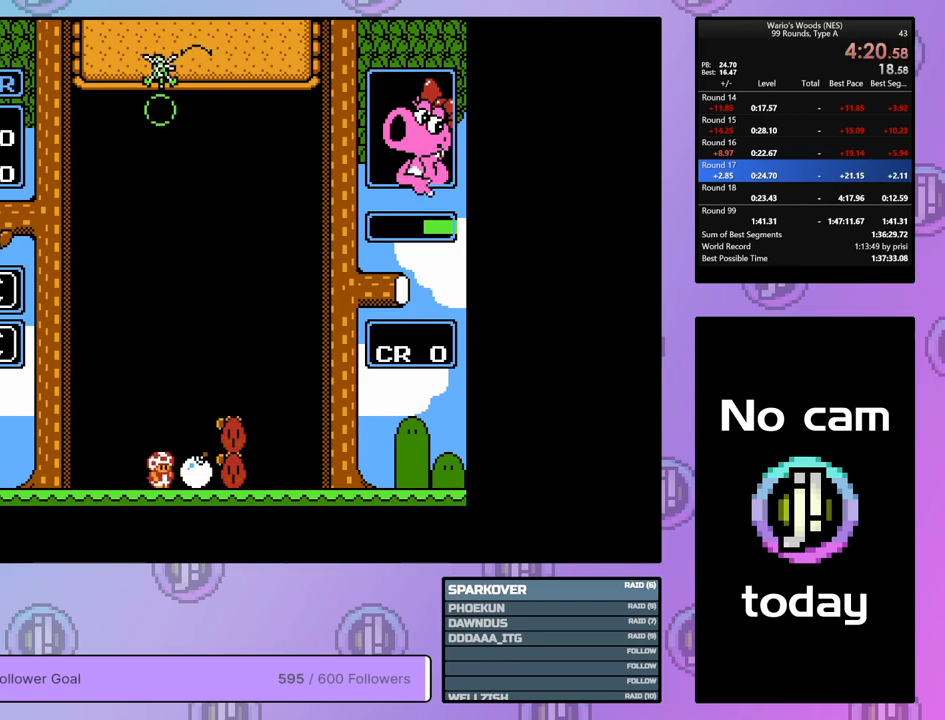
{"buttons": [], "events": [[33, "A", "down"], [150, "DPAD_RIGHT", "down"], [183, "A", "up"], [317, "A", "down"], [317, "DPAD_RIGHT", "up"], [467, "A", "up"]]}
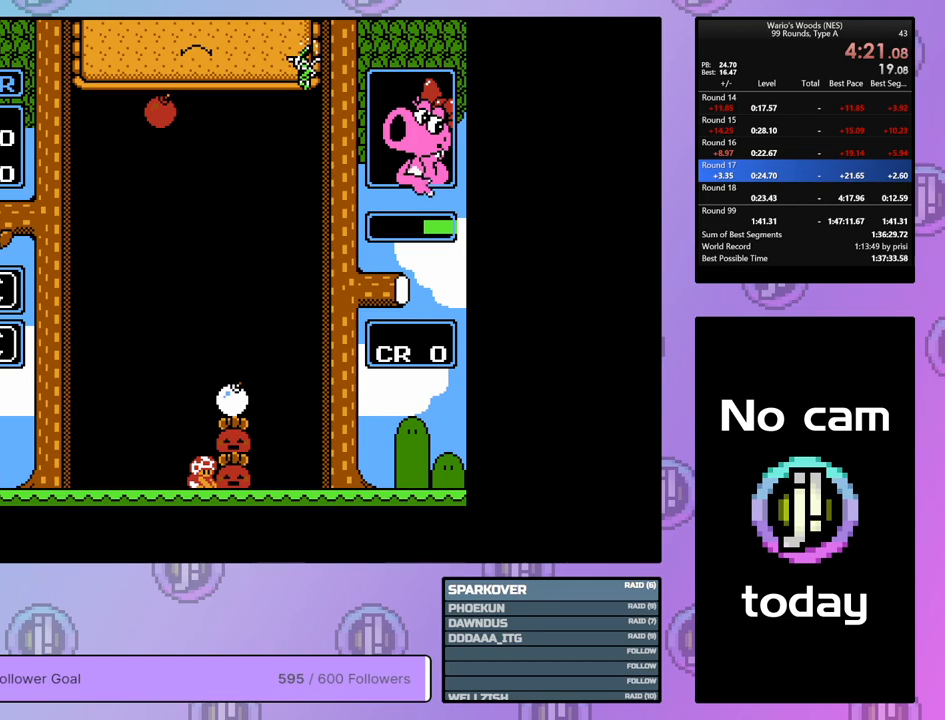
{"buttons": ["B", "DPAD_DOWN"], "events": [[67, "A", "down"], [133, "DPAD_LEFT", "down"], [200, "A", "up"], [200, "DPAD_LEFT", "up"], [300, "B", "down"], [383, "B", "up"], [483, "B", "down"], [483, "DPAD_DOWN", "down"]]}
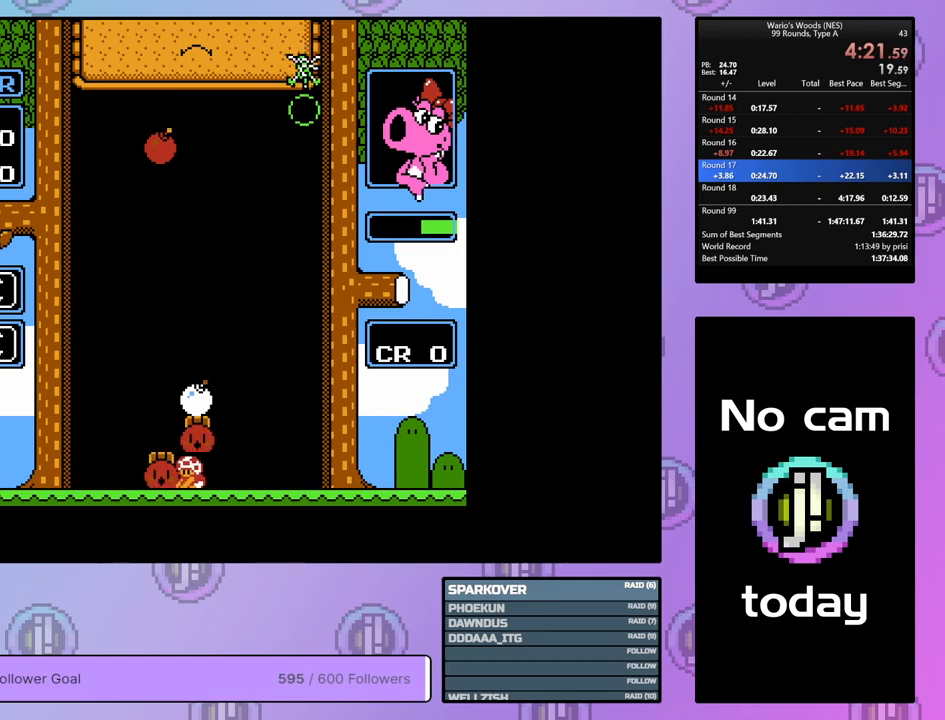
{"buttons": ["DPAD_DOWN"], "events": [[67, "B", "up"]]}
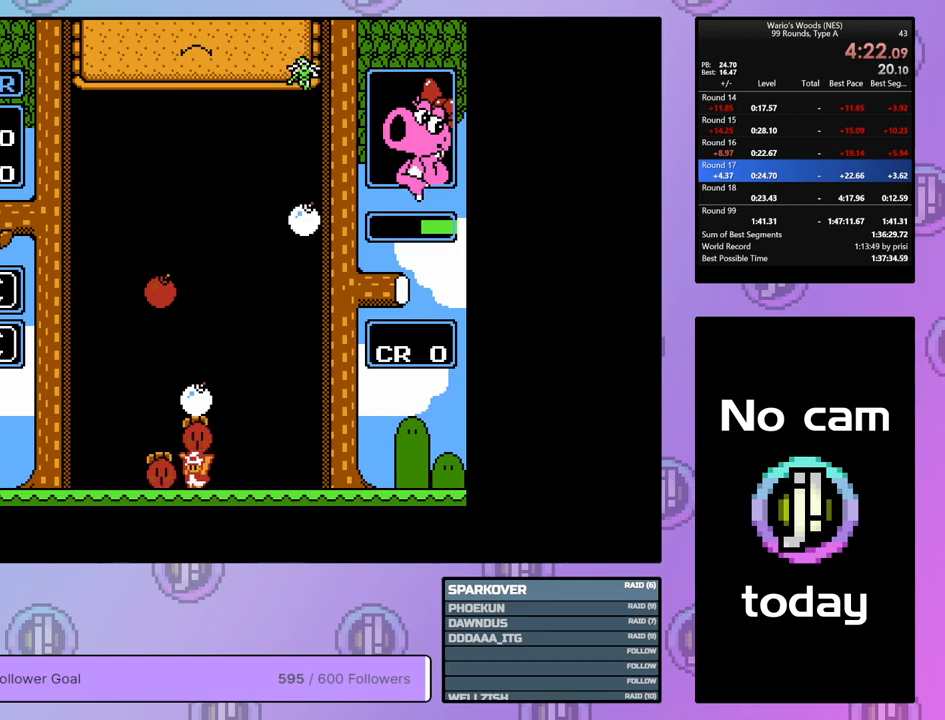
{"buttons": ["DPAD_DOWN"], "events": [[33, "B", "down"], [33, "DPAD_DOWN", "up"], [100, "B", "up"], [150, "DPAD_DOWN", "down"]]}
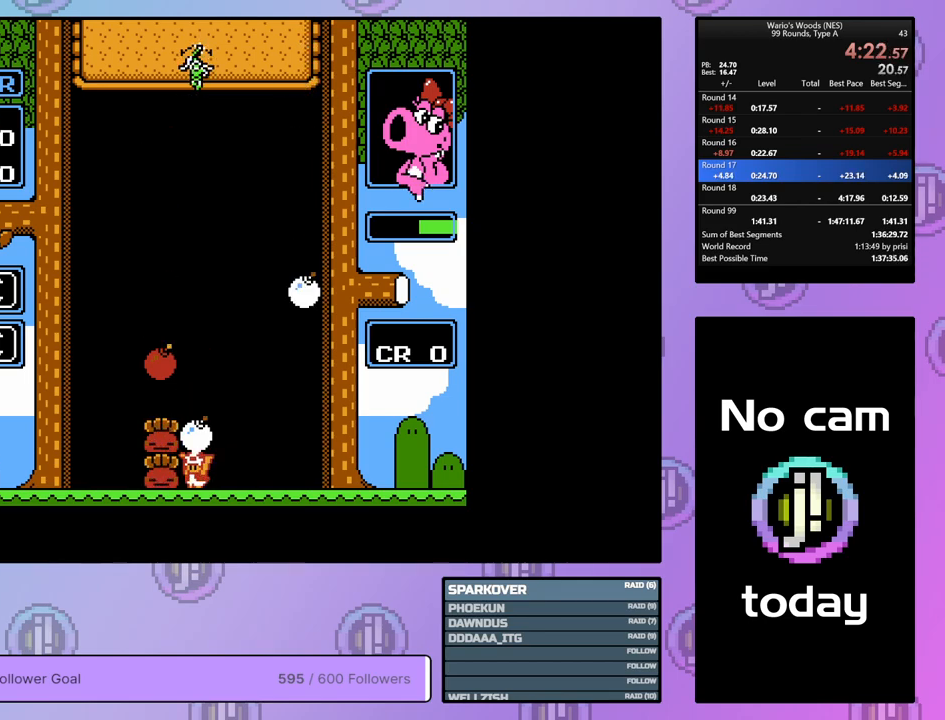
{"buttons": ["DPAD_RIGHT"], "events": [[83, "DPAD_DOWN", "up"], [233, "DPAD_RIGHT", "down"]]}
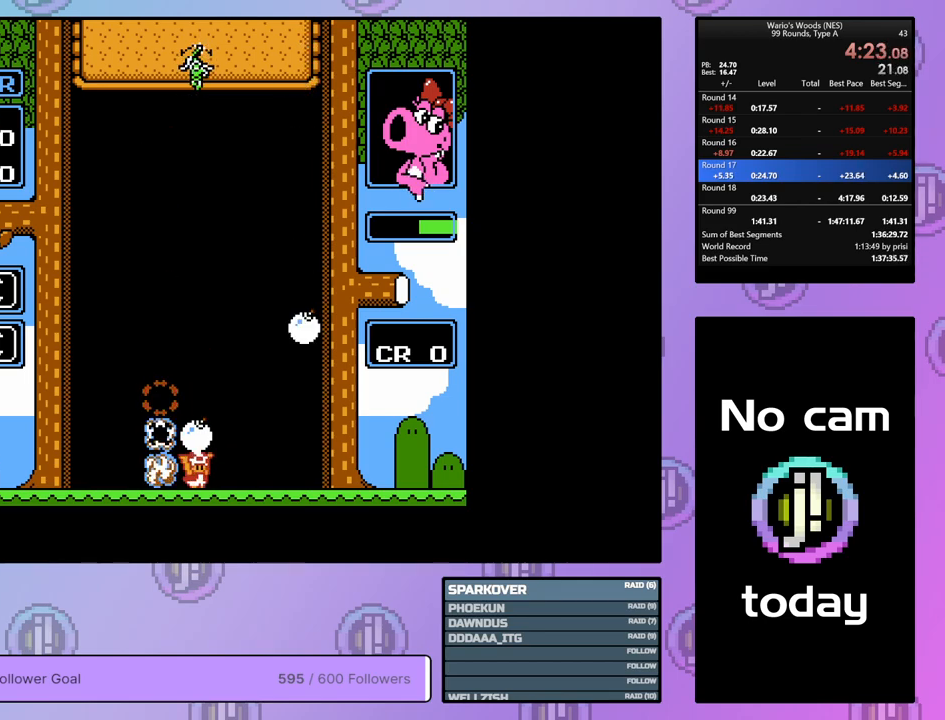
{"buttons": ["DPAD_RIGHT"], "events": []}
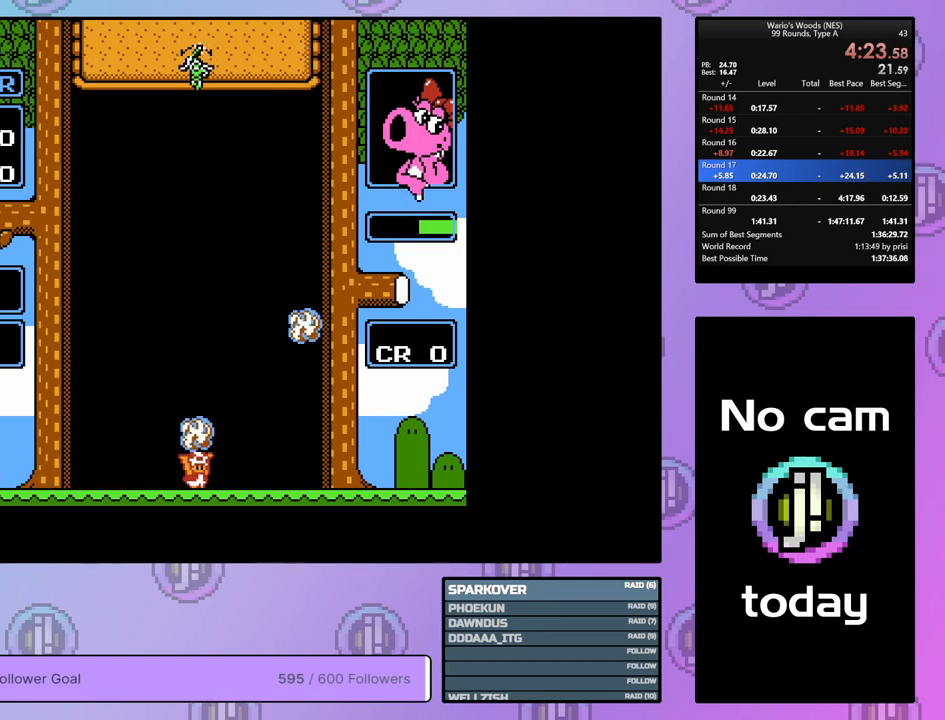
{"buttons": ["DPAD_RIGHT"], "events": []}
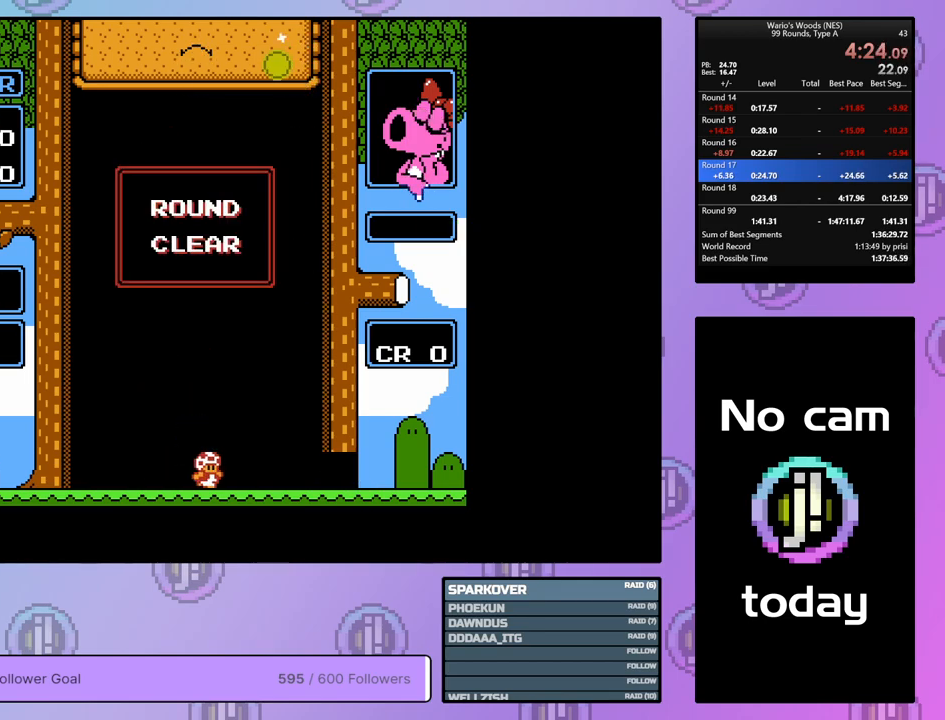
{"buttons": ["DPAD_RIGHT"], "events": []}
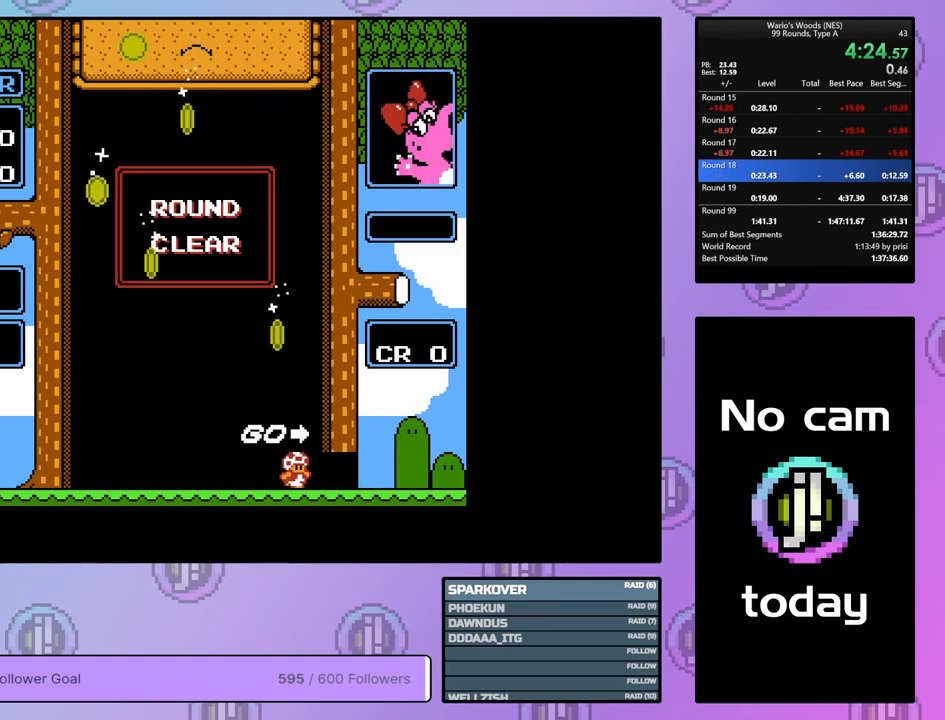
{"buttons": ["DPAD_RIGHT"], "events": []}
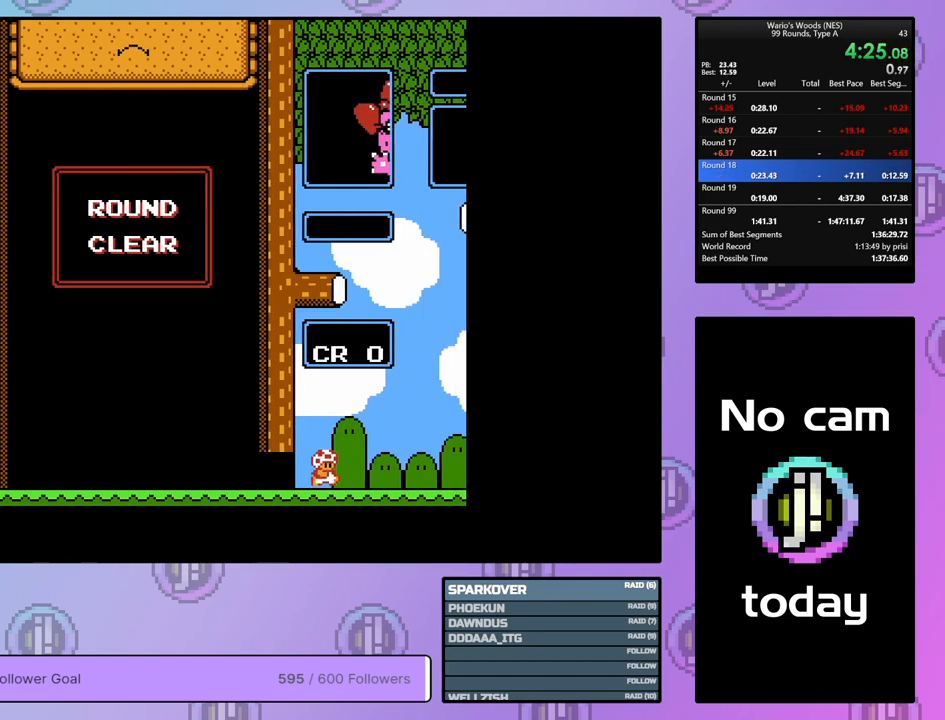
{"buttons": ["DPAD_DOWN"], "events": [[100, "DPAD_RIGHT", "up"], [217, "DPAD_DOWN", "down"]]}
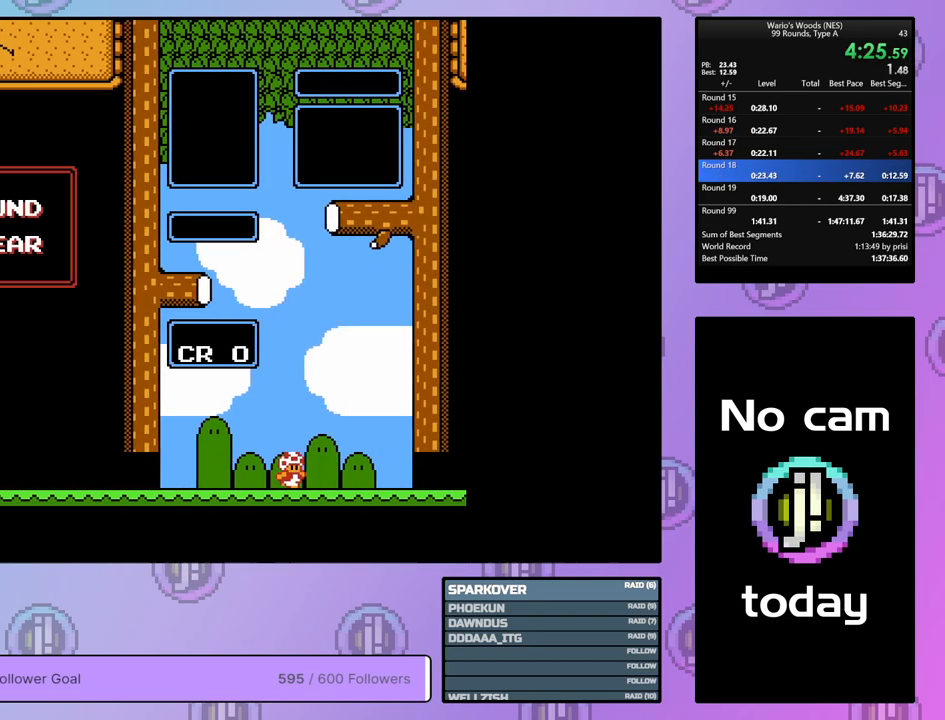
{"buttons": ["DPAD_DOWN"], "events": []}
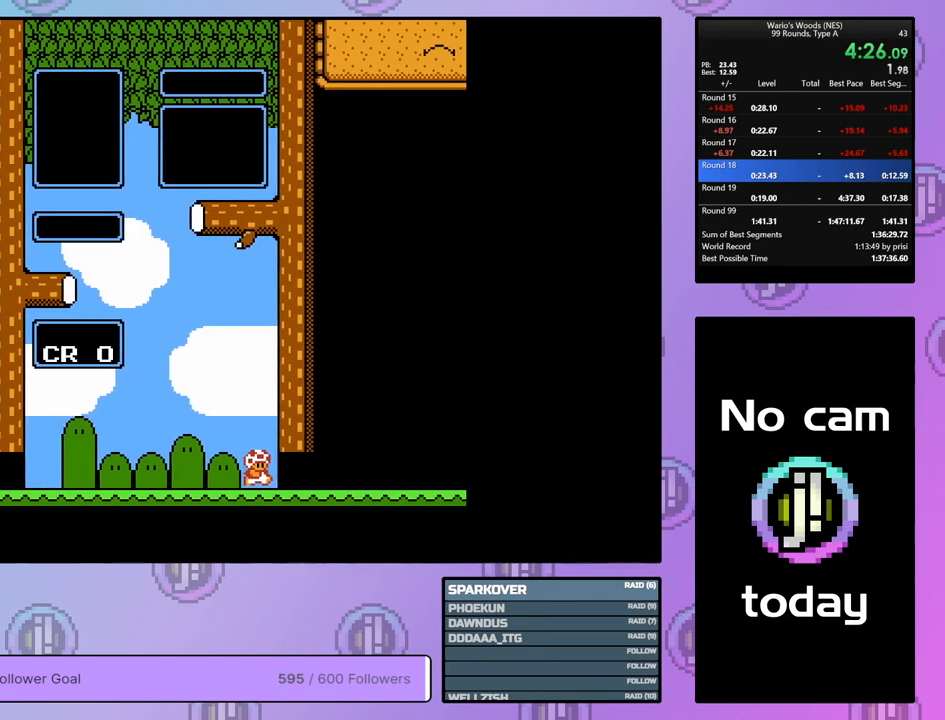
{"buttons": ["DPAD_DOWN"], "events": []}
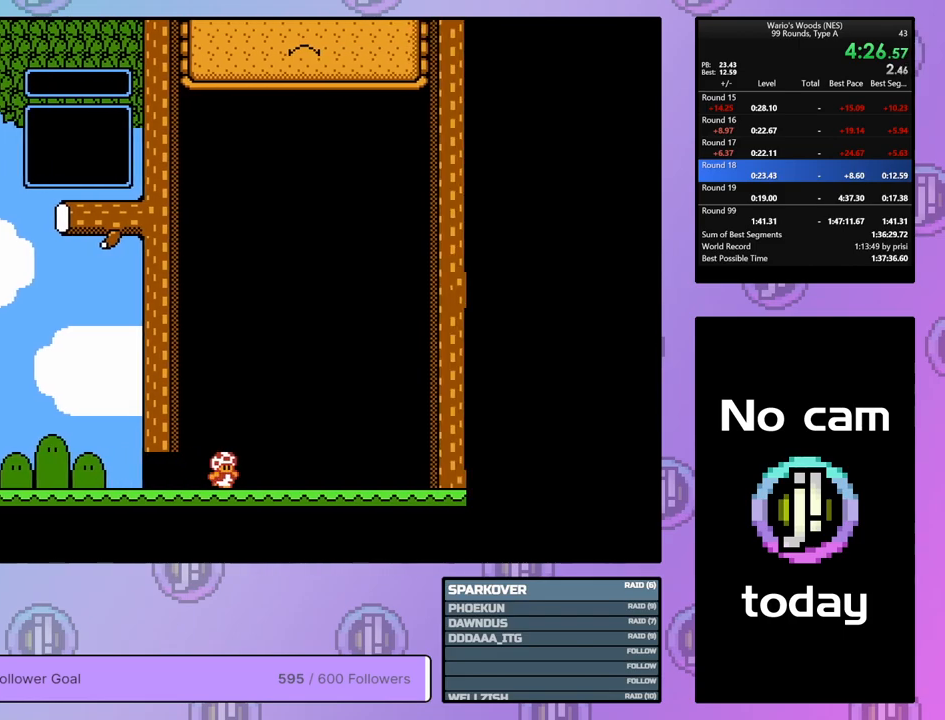
{"buttons": ["DPAD_DOWN"], "events": []}
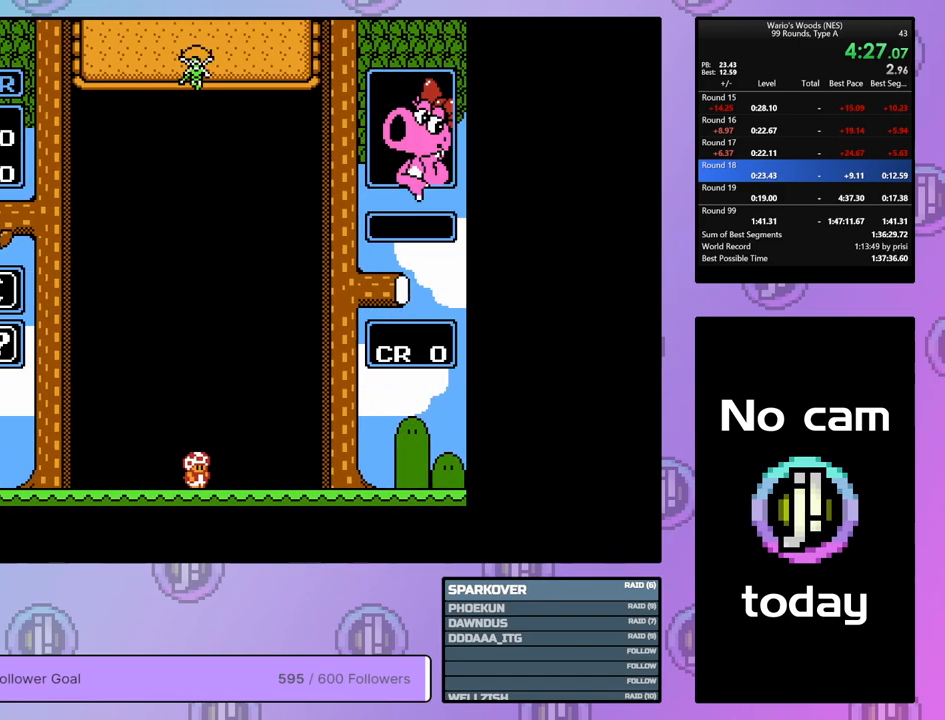
{"buttons": [], "events": [[417, "DPAD_DOWN", "up"]]}